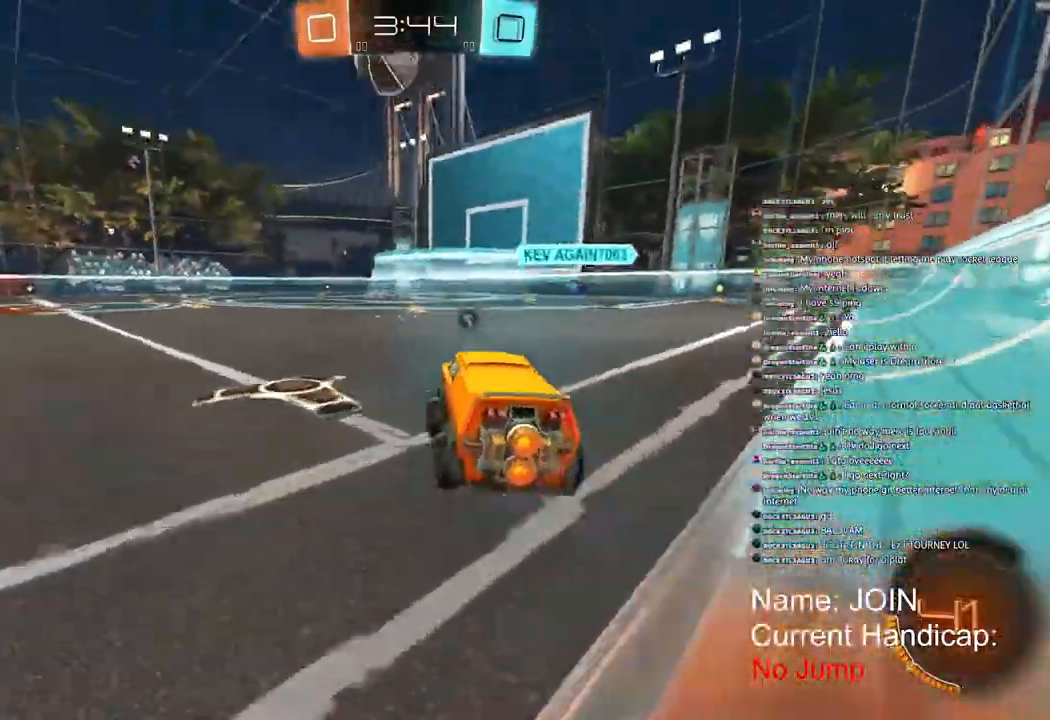
Gameplay with a controller (PlayStation layout); each line is a JSON object with the inputs held at the frame after it (dt_ms = milliseconds from this image to that frame). "events" lists button and stick changes between this image and that frame as [ms after this image, input, new state], when the widget could be followed in between.
{"dt_ms": 500, "buttons": [], "left_stick": "left", "right_stick": "center", "events": [[67, "right_stick", "center"], [100, "left_stick", "down-left"], [250, "left_stick", "left"], [467, "R2", "up"]]}
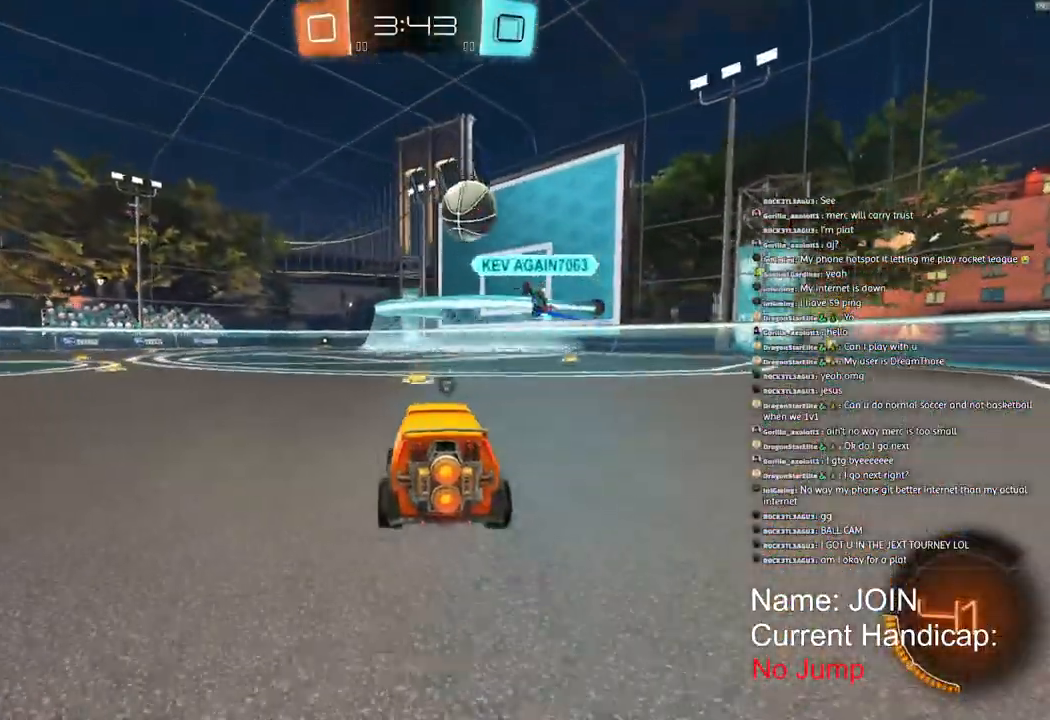
{"dt_ms": 500, "buttons": [], "left_stick": "left", "right_stick": "center", "events": []}
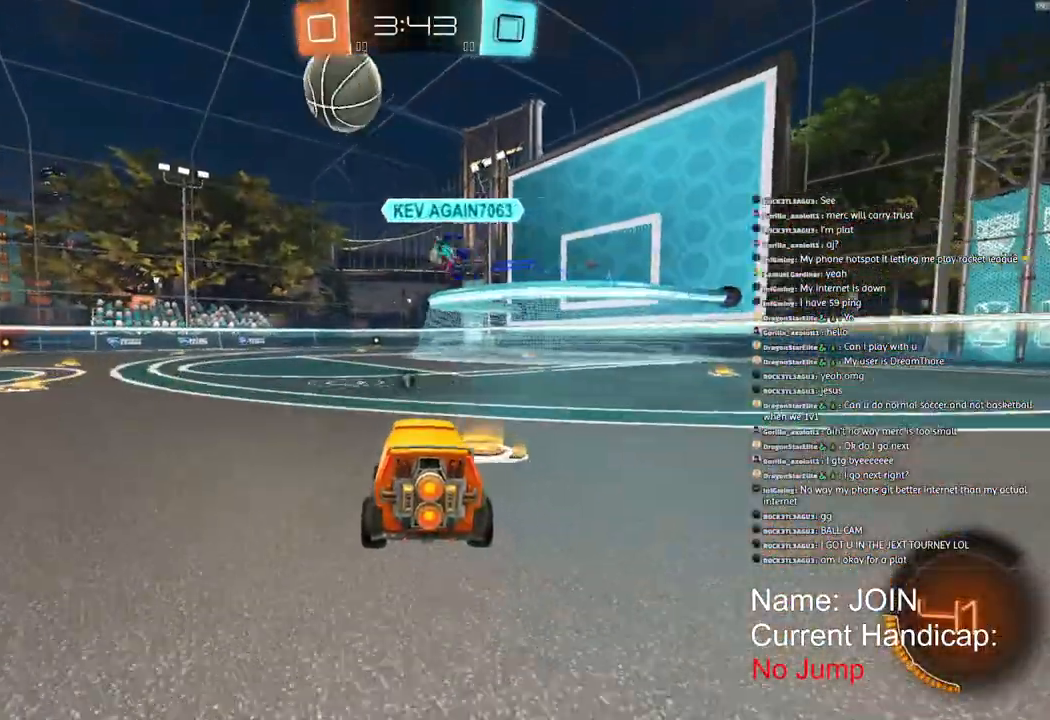
{"dt_ms": 500, "buttons": ["R1", "R2"], "left_stick": "center", "right_stick": "right", "events": [[167, "R2", "down"], [367, "R1", "down"], [500, "left_stick", "center"], [500, "right_stick", "right"]]}
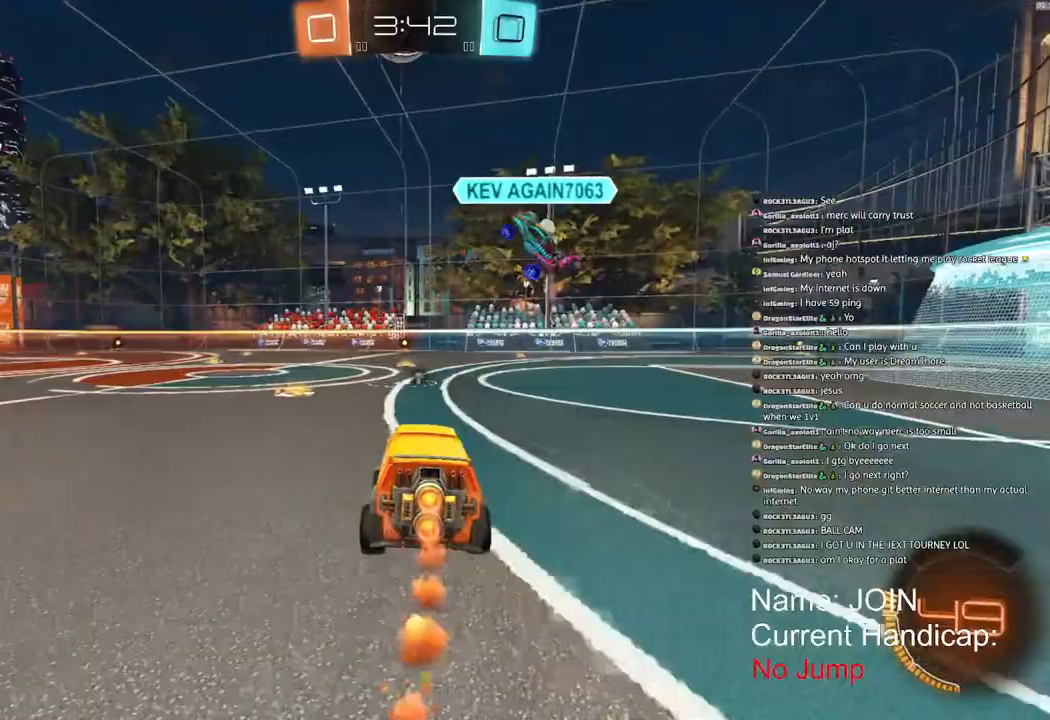
{"dt_ms": 500, "buttons": ["R1", "R2"], "left_stick": "left", "right_stick": "right", "events": [[17, "left_stick", "left"]]}
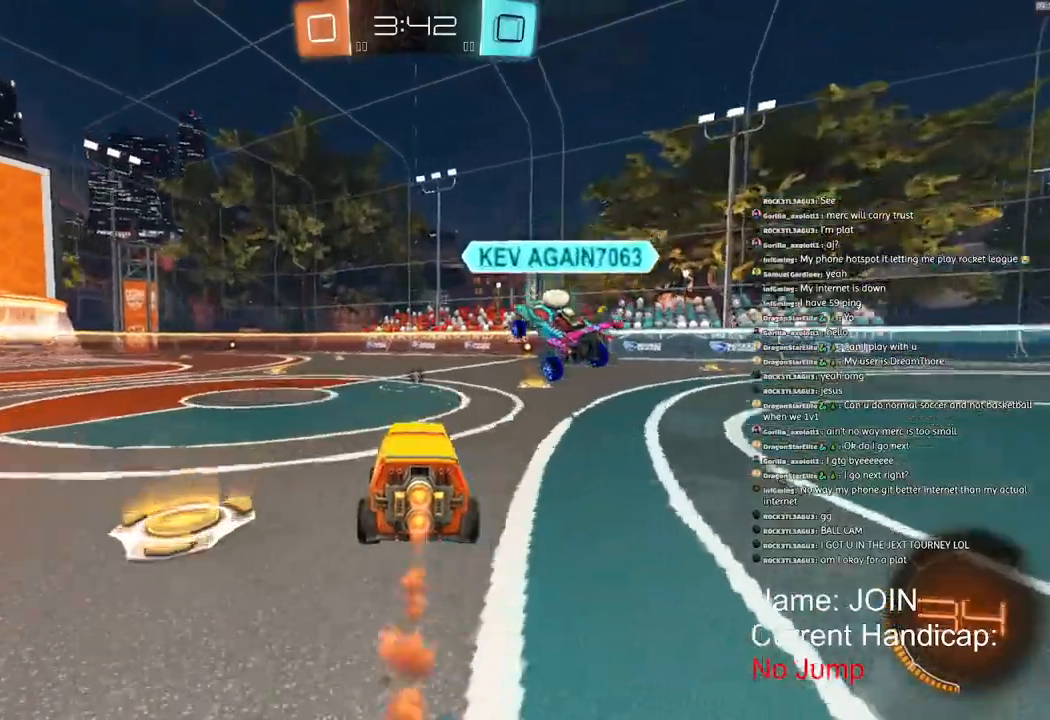
{"dt_ms": 500, "buttons": ["R2"], "left_stick": "left", "right_stick": "right", "events": [[433, "R1", "up"]]}
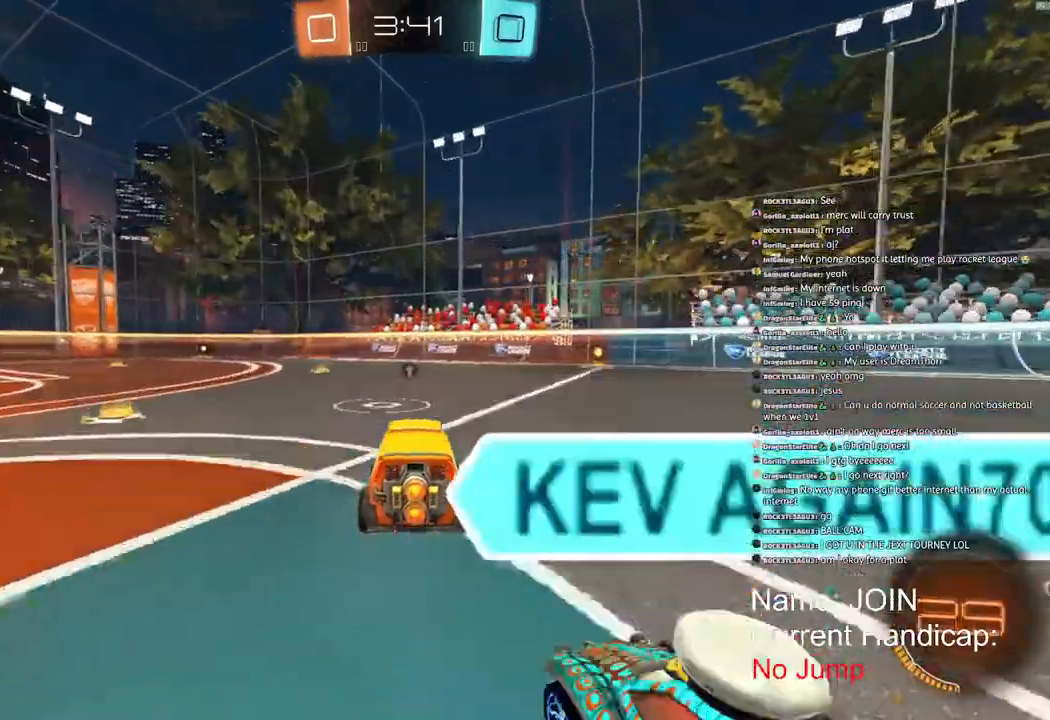
{"dt_ms": 1000, "buttons": ["R2"], "left_stick": "left", "right_stick": "right"}
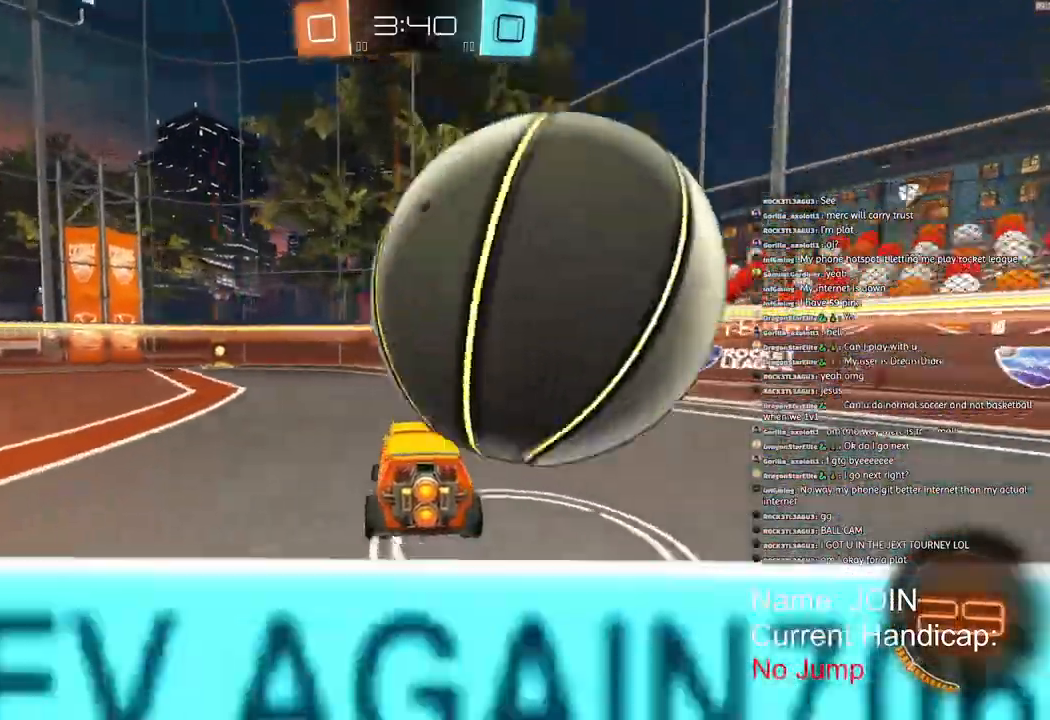
{"dt_ms": 500, "buttons": ["R1", "R2"], "left_stick": "down-left", "right_stick": "center", "events": [[17, "R1", "down"], [33, "right_stick", "center"], [500, "left_stick", "down-left"]]}
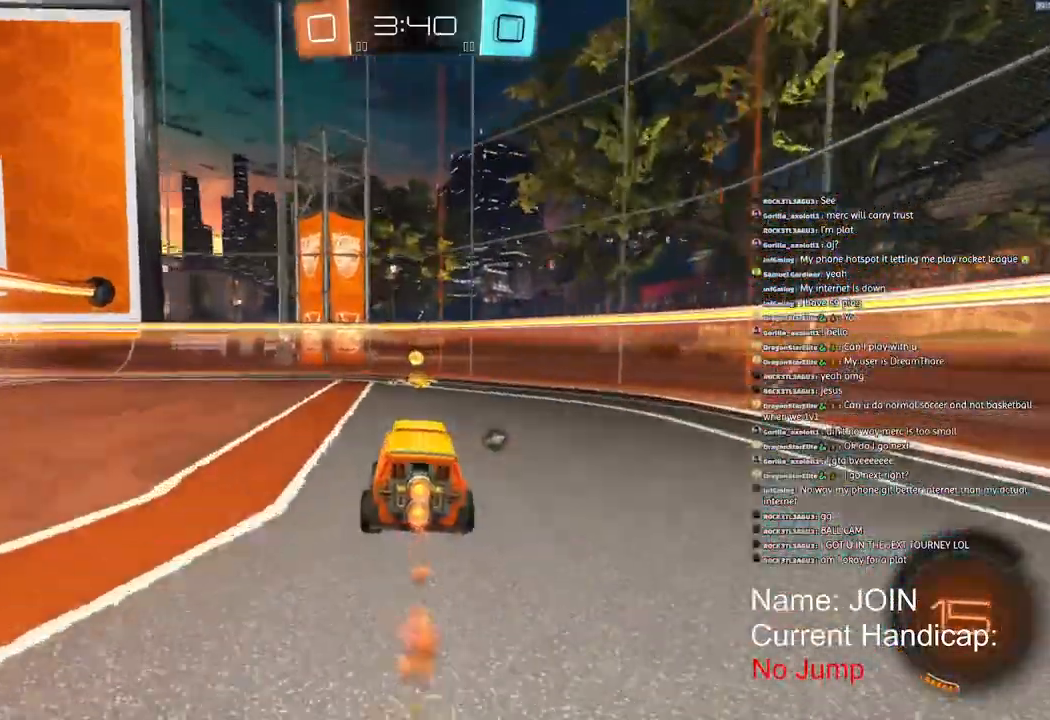
{"dt_ms": 500, "buttons": ["L1", "R2"], "left_stick": "down-left", "right_stick": "center"}
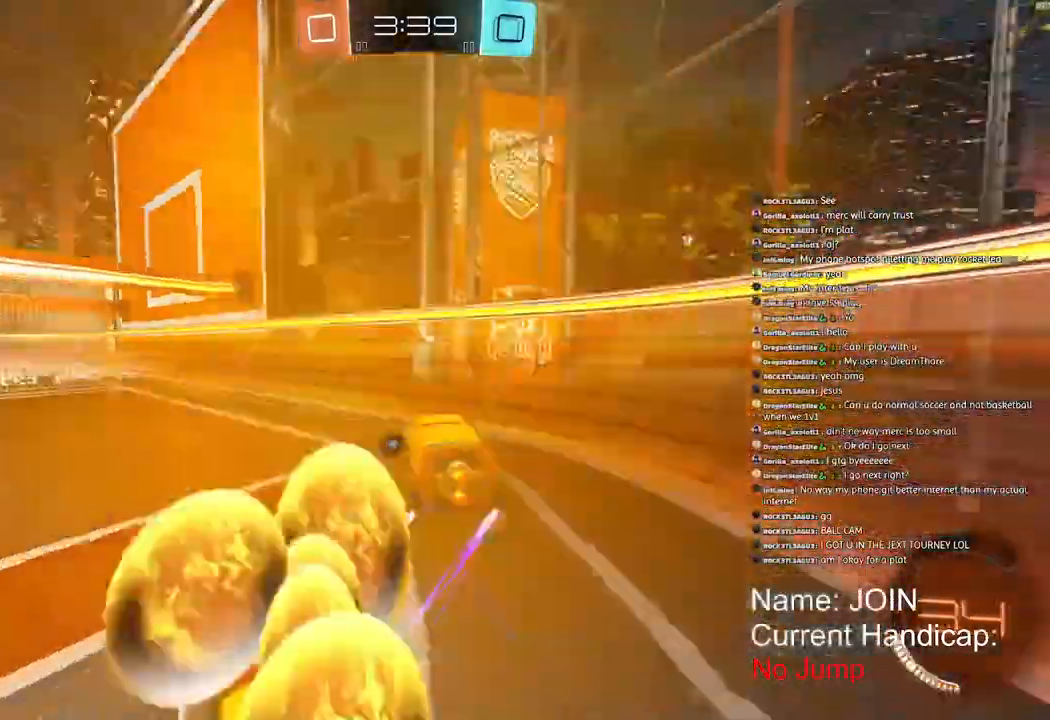
{"dt_ms": 500, "buttons": ["R2"], "left_stick": "left", "right_stick": "center", "events": [[83, "L1", "up"], [150, "left_stick", "left"]]}
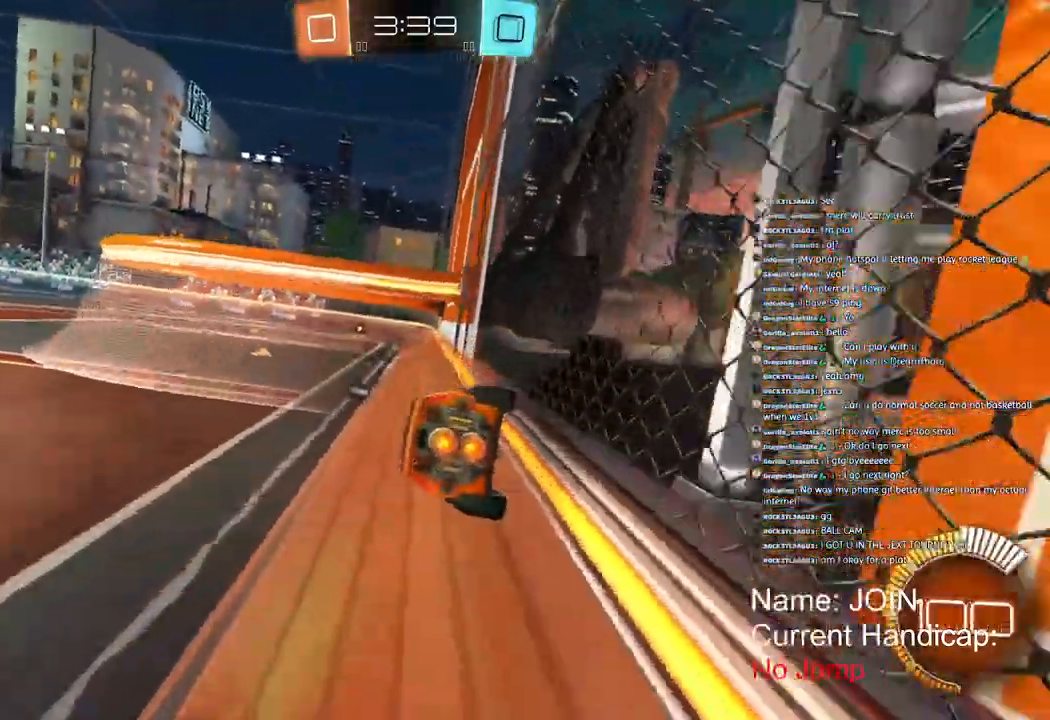
{"dt_ms": 500, "buttons": ["R2"], "left_stick": "left", "right_stick": "center", "events": []}
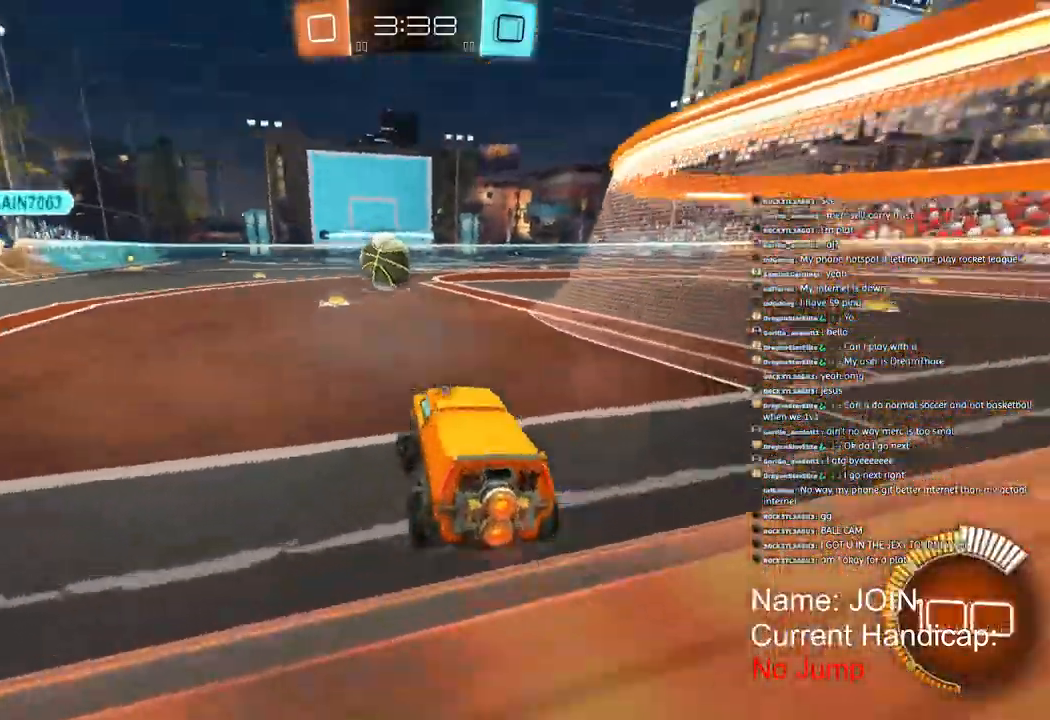
{"dt_ms": 500, "buttons": ["R2"], "left_stick": "right", "right_stick": "center", "events": [[367, "left_stick", "center"], [417, "left_stick", "right"]]}
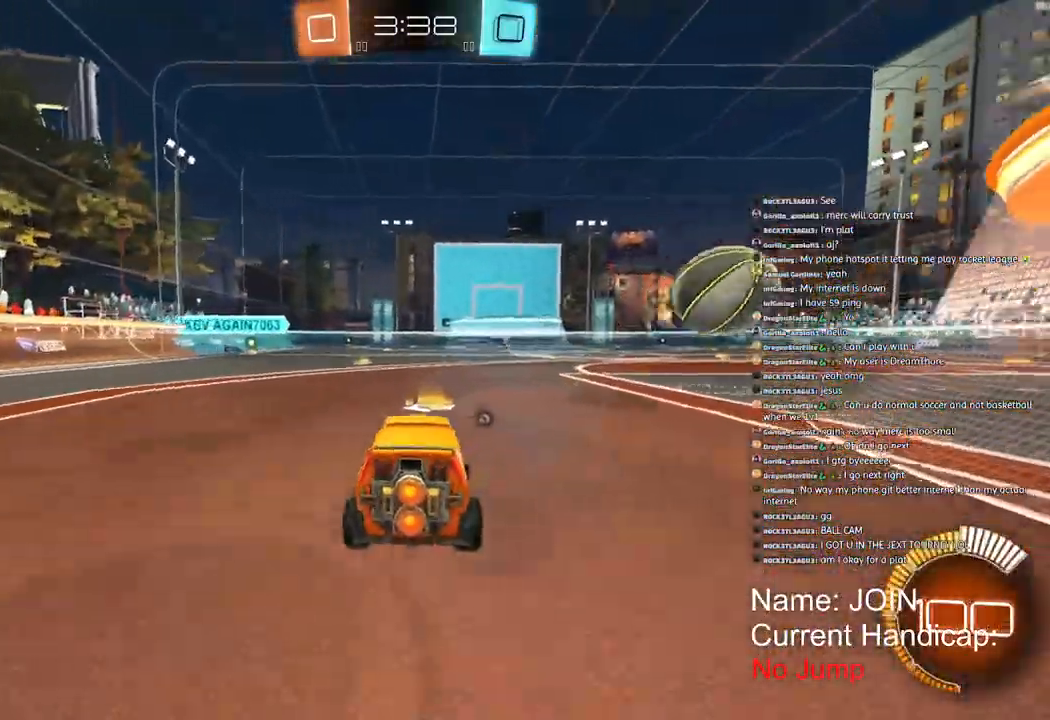
{"dt_ms": 500, "buttons": [], "left_stick": "right", "right_stick": "center", "events": [[250, "R2", "up"]]}
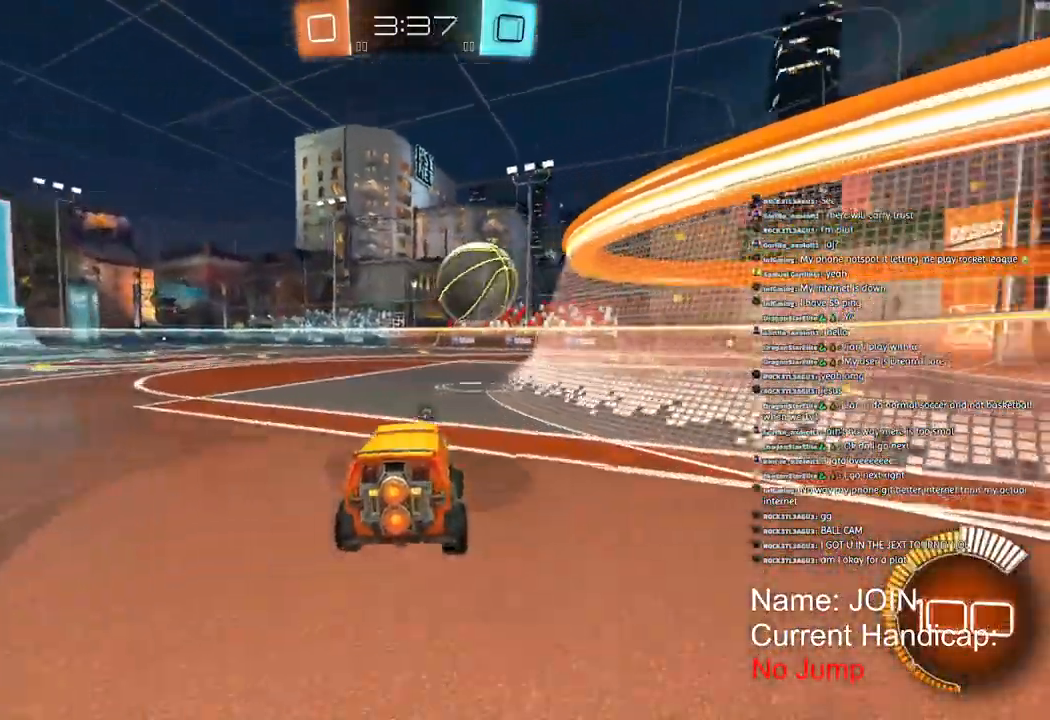
{"dt_ms": 500, "buttons": ["R1", "R2"], "left_stick": "center", "right_stick": "center", "events": [[67, "R2", "down"], [200, "left_stick", "center"], [217, "R1", "down"]]}
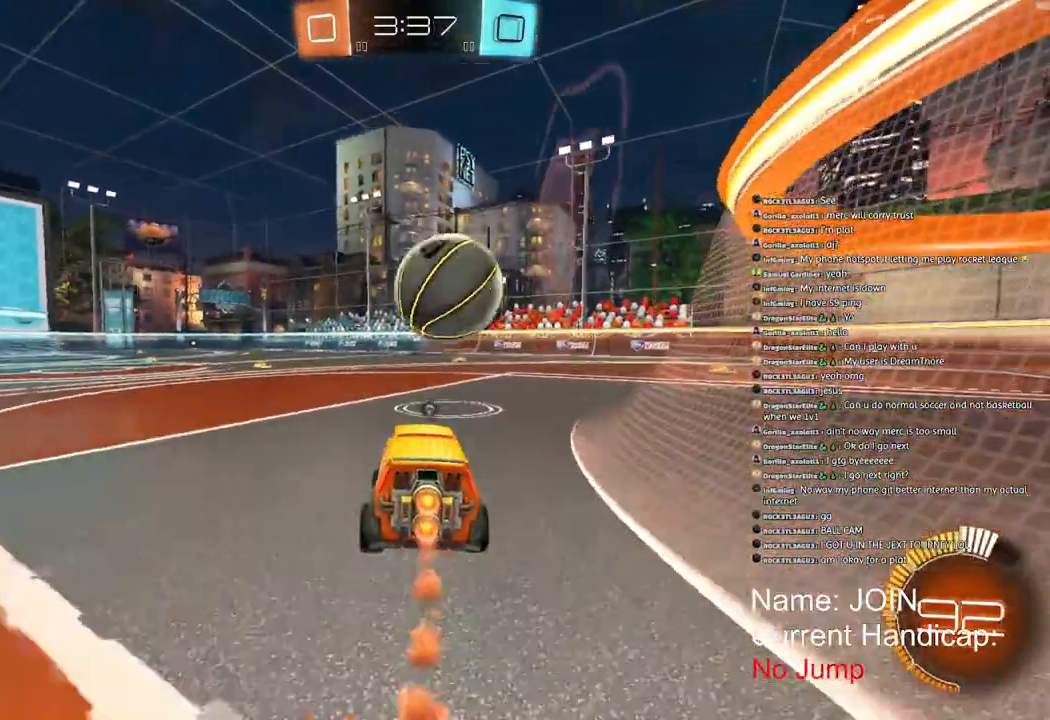
{"dt_ms": 500, "buttons": ["R1", "R2"], "left_stick": "right", "right_stick": "left", "events": [[500, "left_stick", "right"], [500, "right_stick", "left"]]}
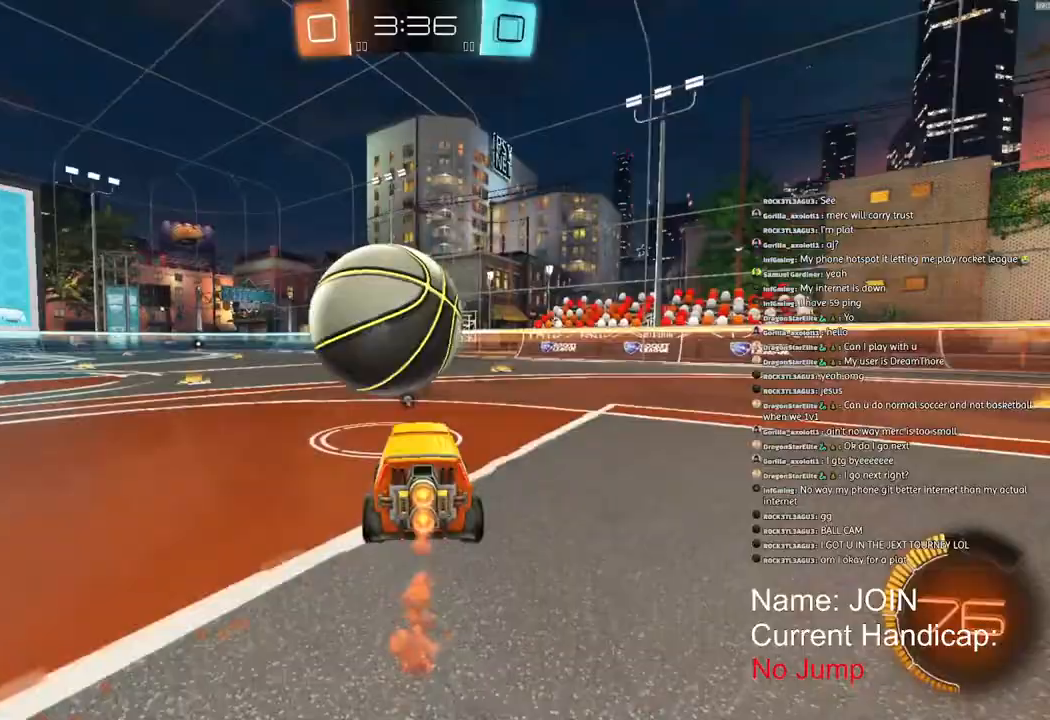
{"dt_ms": 500, "buttons": [], "left_stick": "left", "right_stick": "left", "events": [[267, "R1", "up"], [333, "left_stick", "center"], [400, "left_stick", "left"], [433, "R2", "up"]]}
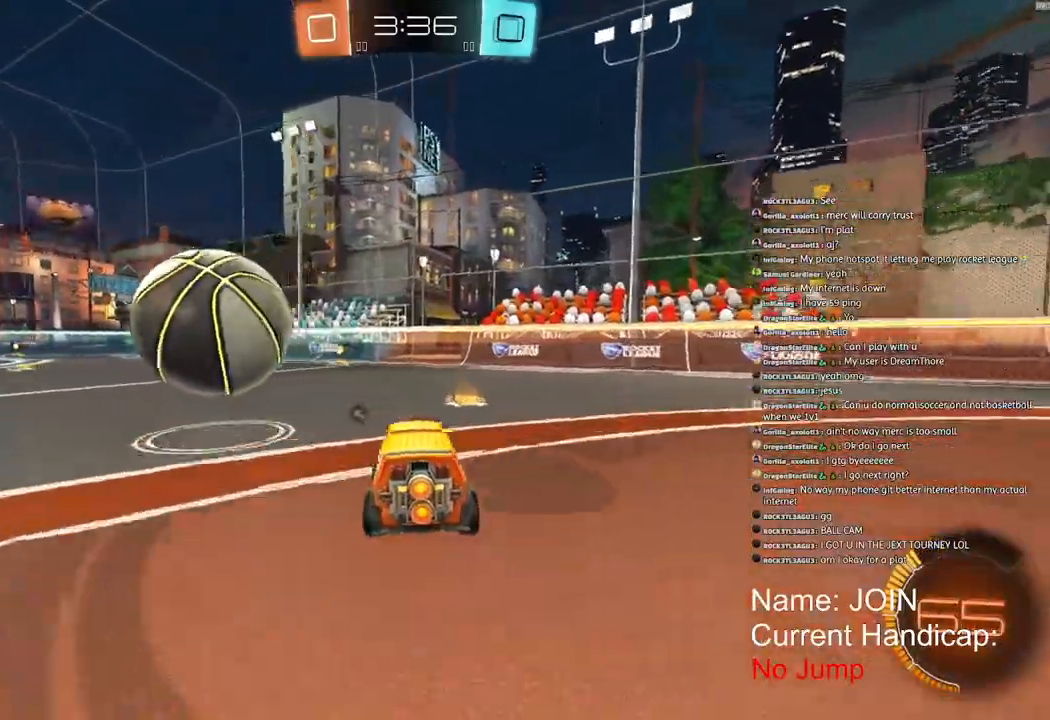
{"dt_ms": 500, "buttons": ["R1", "R2"], "left_stick": "center", "right_stick": "left", "events": [[50, "R2", "down"], [167, "left_stick", "center"], [450, "R1", "down"]]}
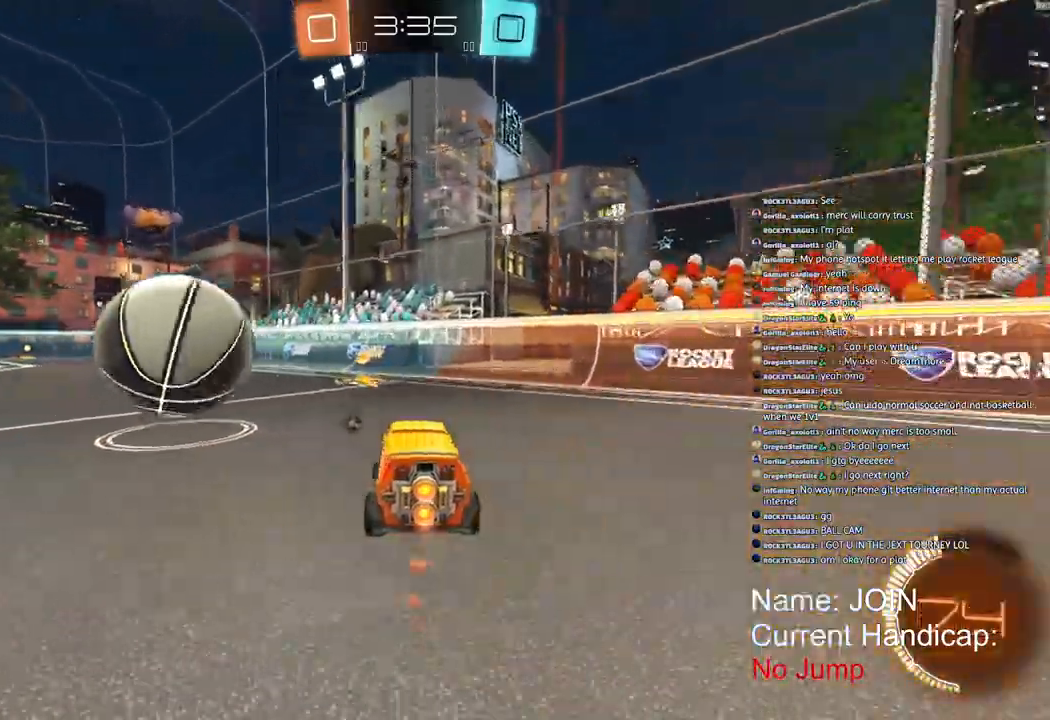
{"dt_ms": 500, "buttons": ["R1", "R2"], "left_stick": "center", "right_stick": "left", "events": []}
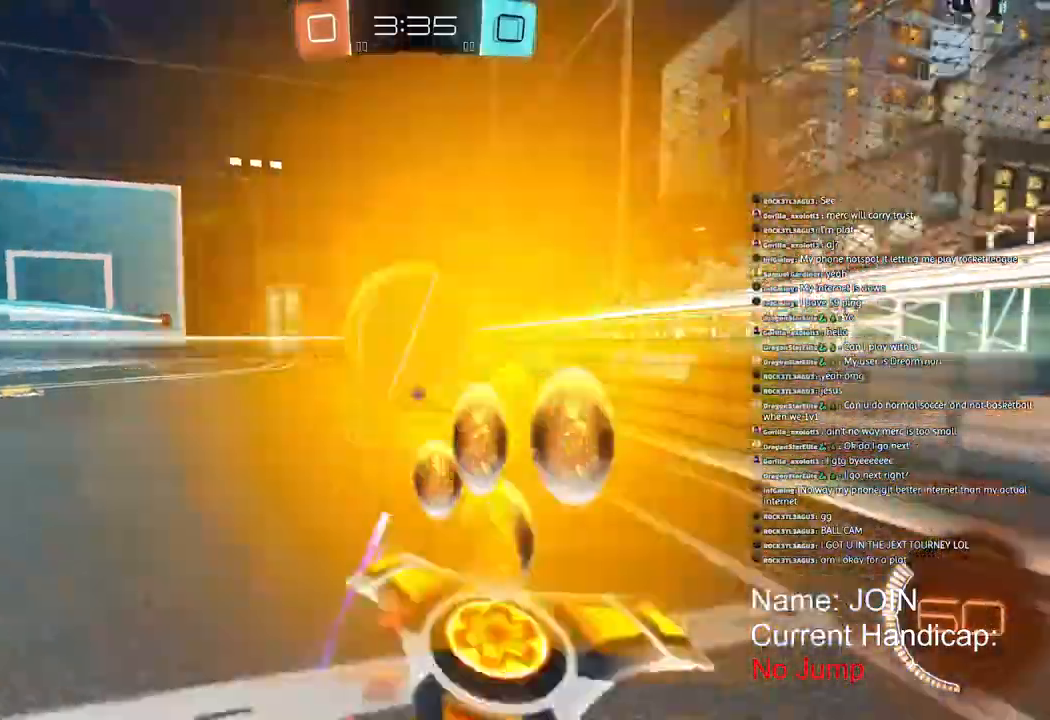
{"dt_ms": 500, "buttons": [], "left_stick": "center", "right_stick": "left", "events": [[100, "R1", "up"], [350, "R2", "up"]]}